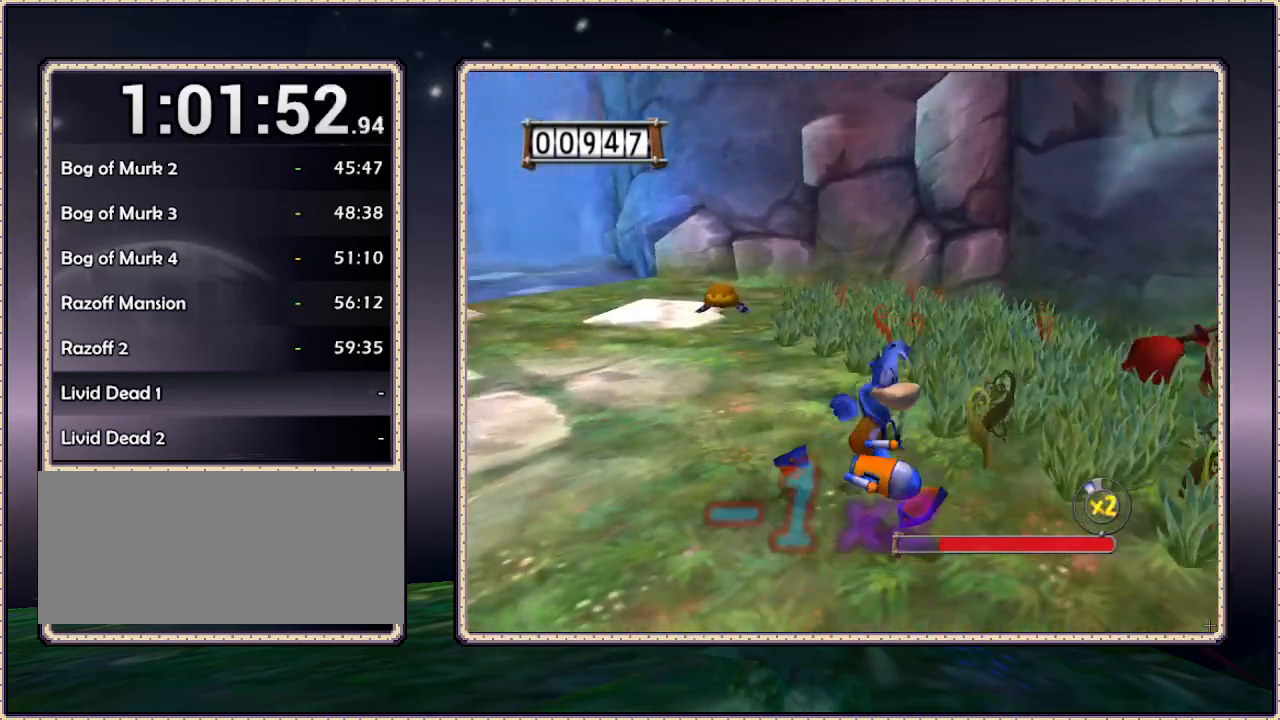
Gameplay with a controller (PlayStation layout); each line is a JSON object with the inputs held at the frame after it (dt_ms = milliseconds from this image to that frame). "events" lists button and stick changes between this image and that frame as [ms after this image, input, new state], when the widget could be followed in between. Not read: HOME L3 R3.
{"dt_ms": 500, "buttons": ["DPAD_UP"], "events": [[267, "DPAD_DOWN", "up"], [350, "DPAD_RIGHT", "up"], [350, "DPAD_UP", "down"], [450, "SQUARE", "down"], [500, "SQUARE", "up"]]}
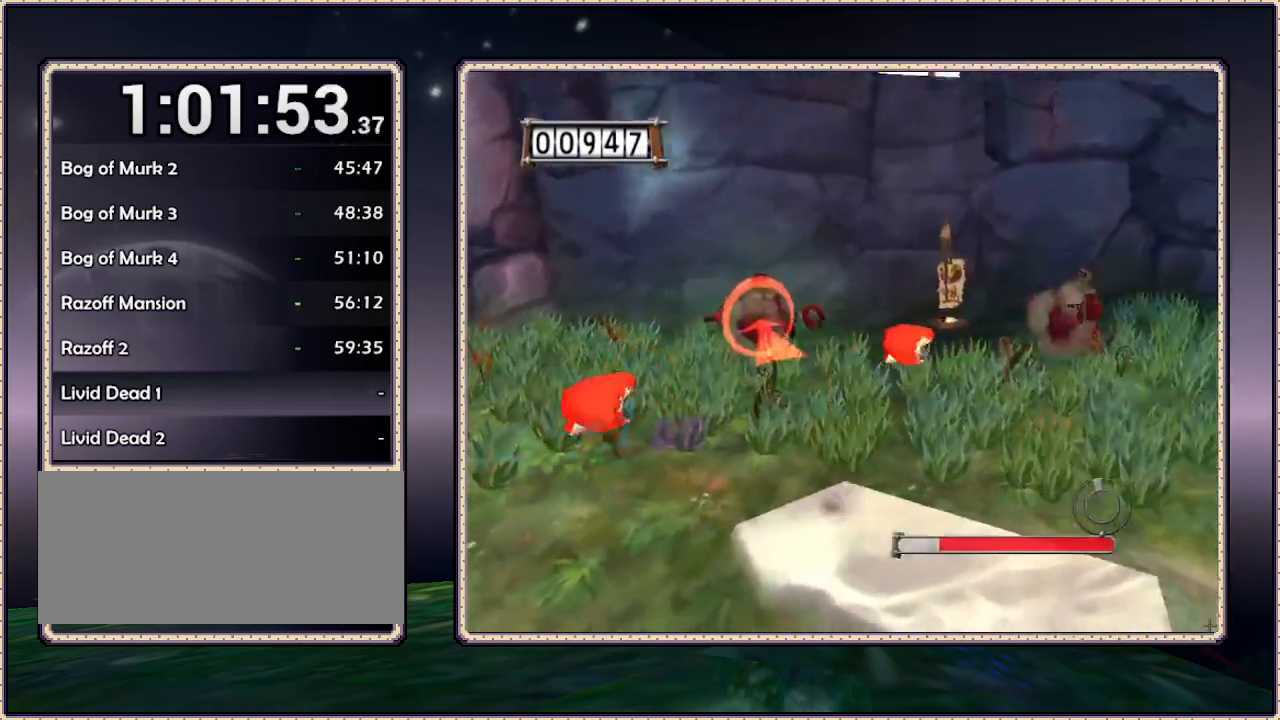
{"dt_ms": 1000, "buttons": ["DPAD_RIGHT"]}
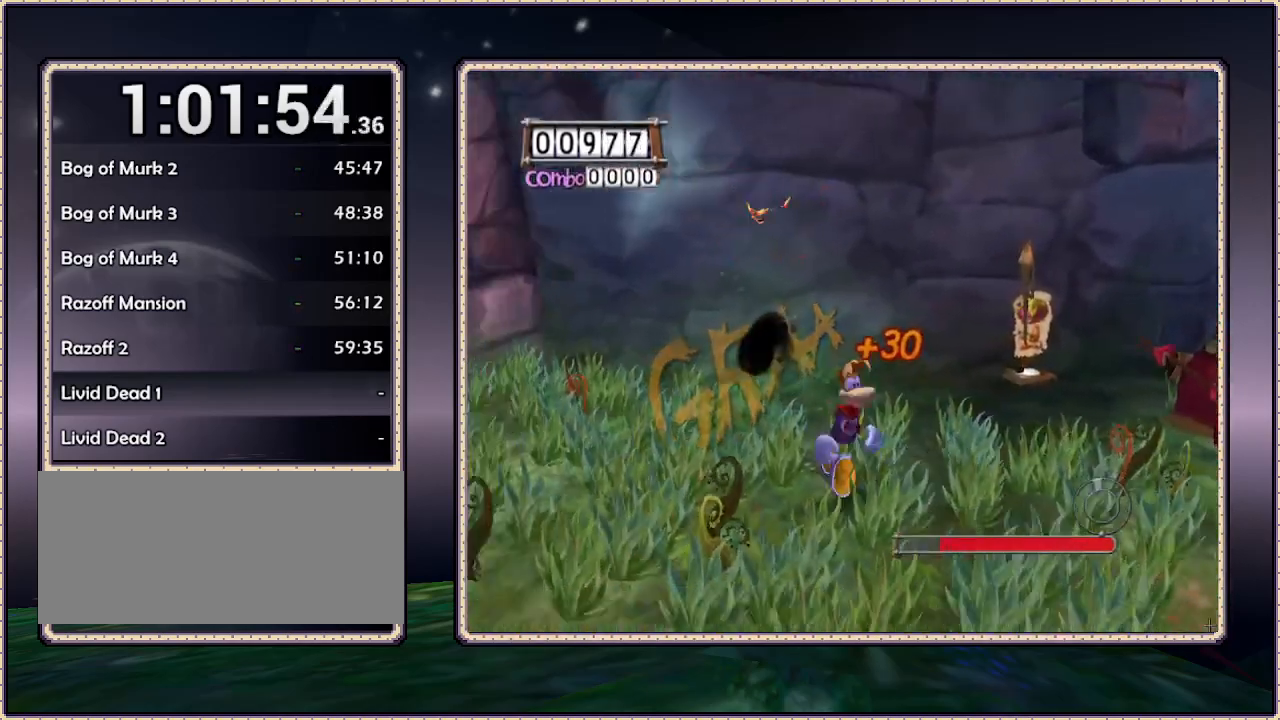
{"dt_ms": 500, "buttons": ["DPAD_LEFT"], "events": [[17, "SQUARE", "down"], [117, "DPAD_UP", "down"], [117, "SQUARE", "up"], [150, "DPAD_RIGHT", "up"], [250, "DPAD_LEFT", "down"], [250, "DPAD_UP", "up"]]}
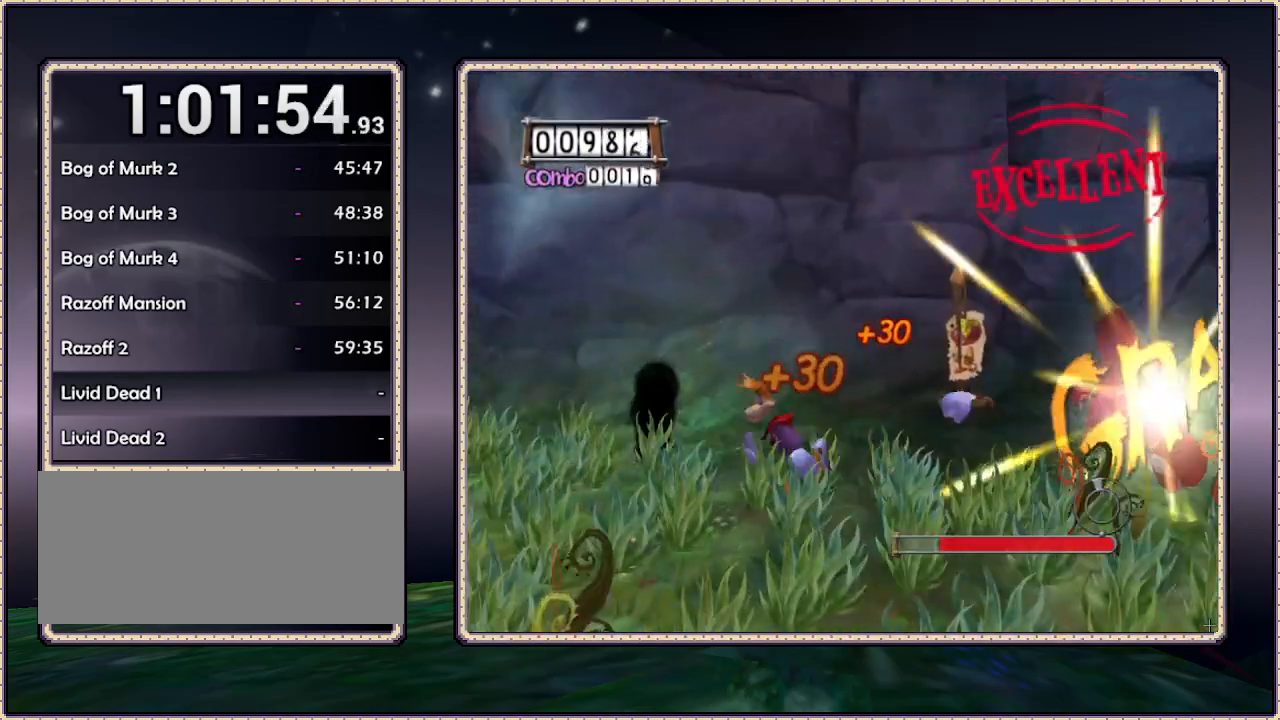
{"dt_ms": 500, "buttons": ["DPAD_LEFT"], "events": []}
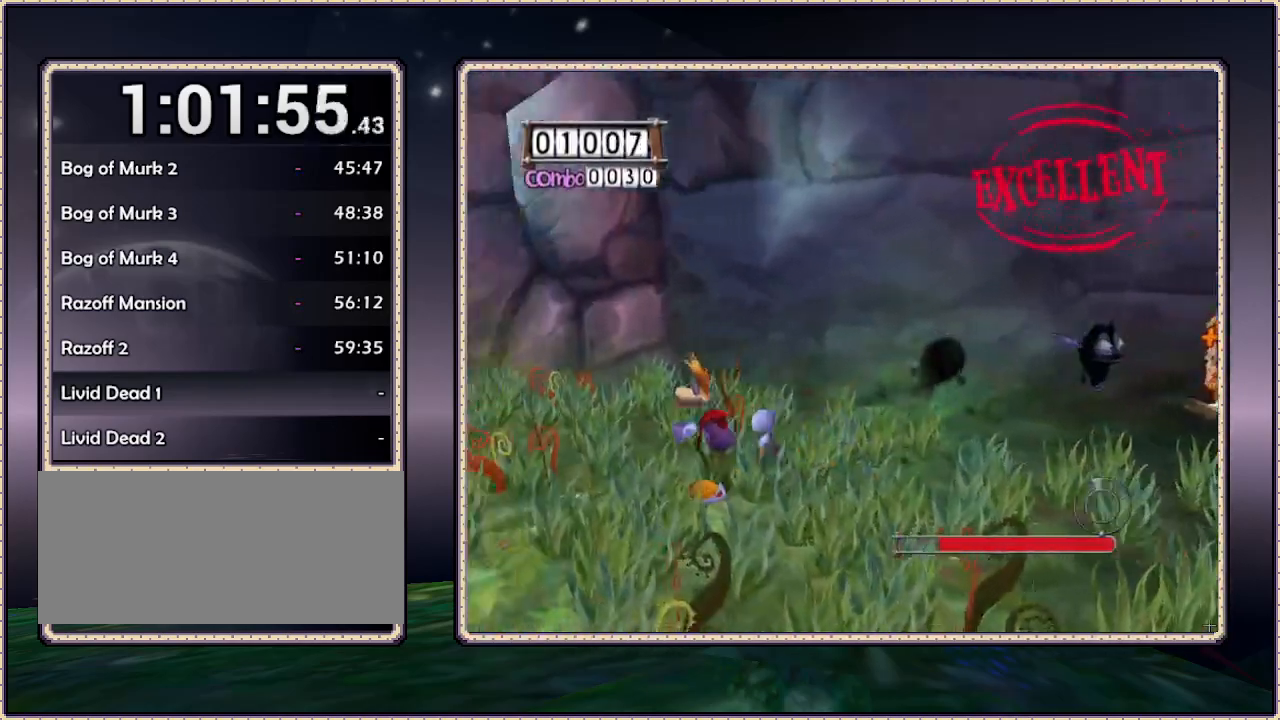
{"dt_ms": 500, "buttons": ["DPAD_UP", "DPAD_LEFT"], "events": [[267, "DPAD_UP", "down"]]}
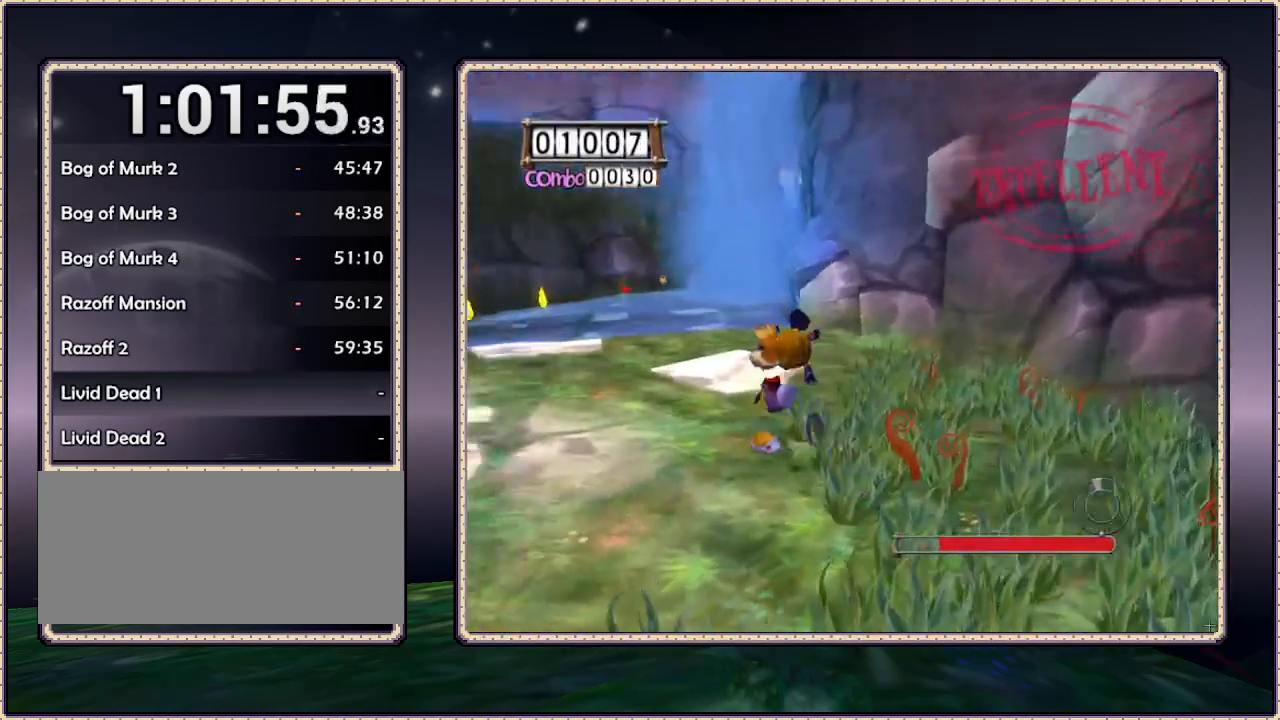
{"dt_ms": 500, "buttons": ["DPAD_UP", "DPAD_LEFT"], "events": [[117, "DPAD_LEFT", "up"], [233, "DPAD_LEFT", "down"]]}
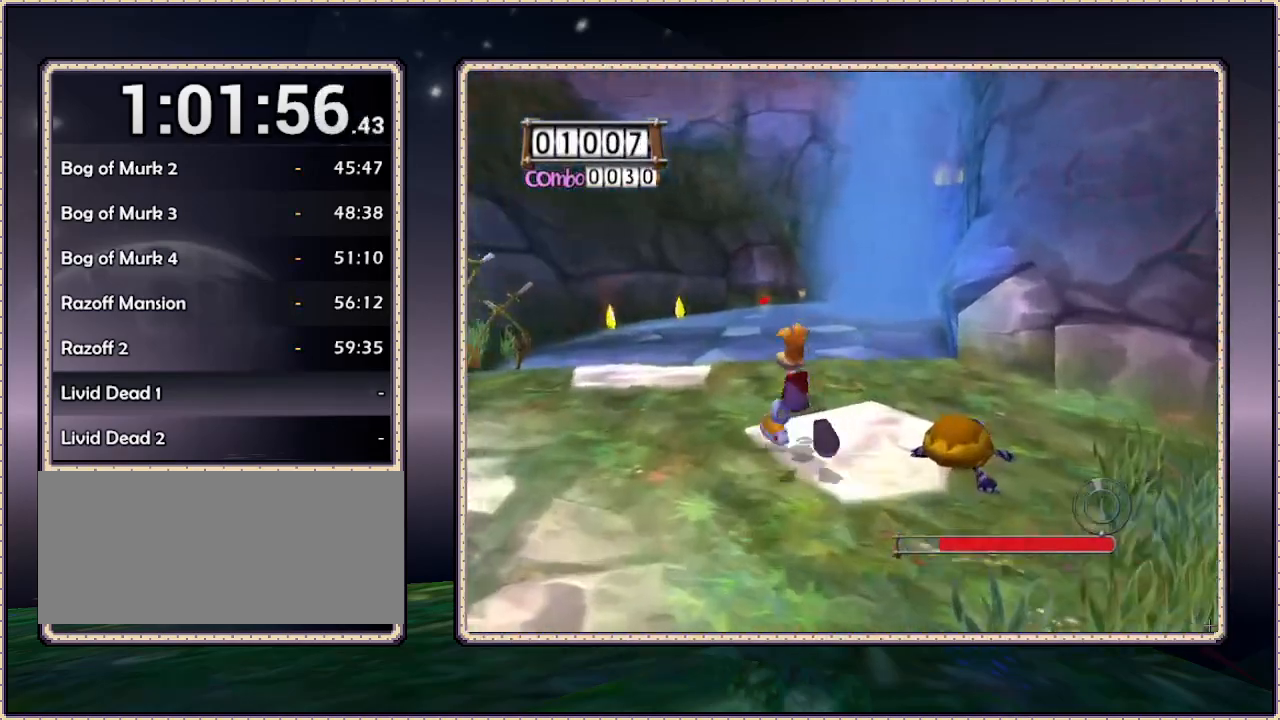
{"dt_ms": 500, "buttons": ["DPAD_UP"], "events": [[17, "DPAD_LEFT", "up"]]}
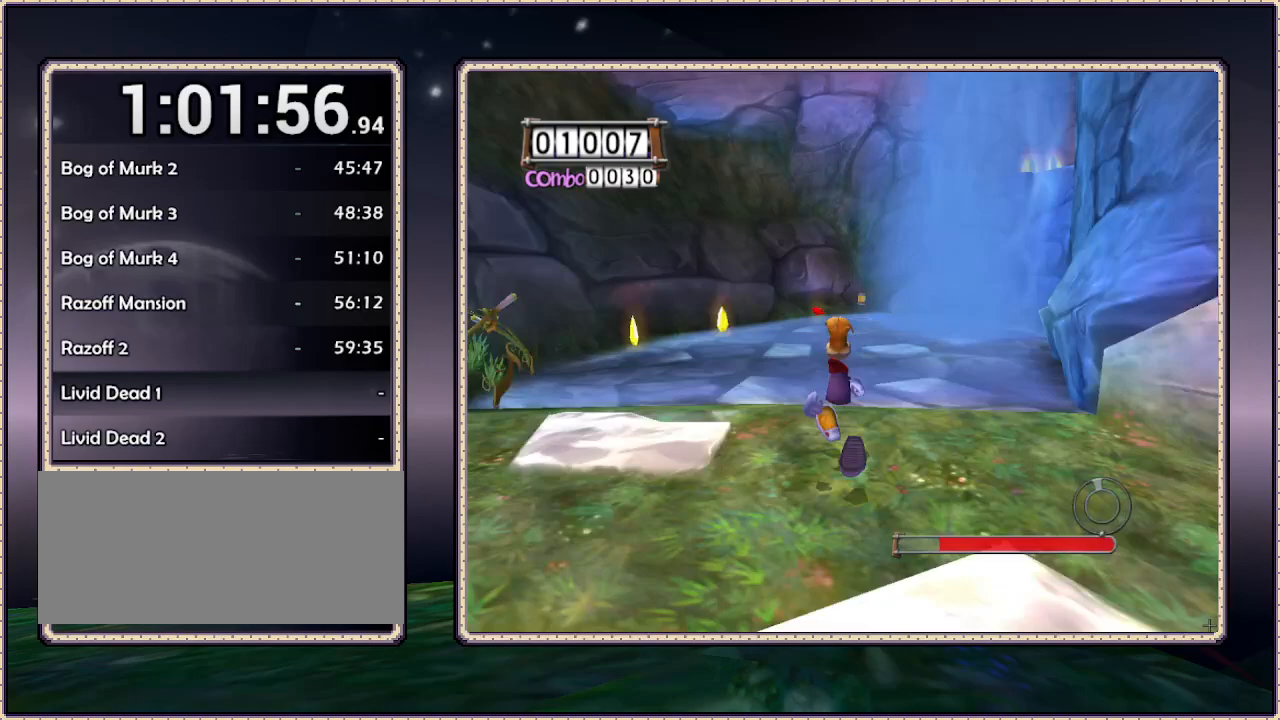
{"dt_ms": 500, "buttons": ["DPAD_UP"], "events": []}
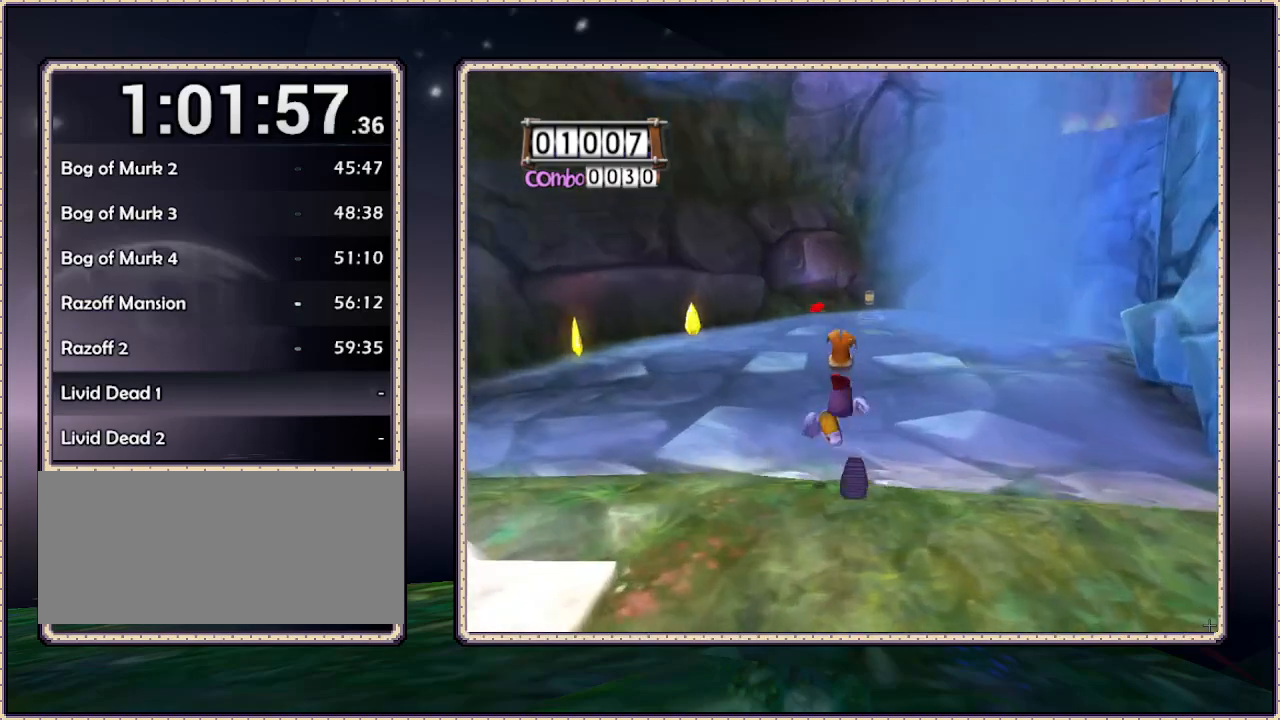
{"dt_ms": 500, "buttons": ["DPAD_UP"], "events": []}
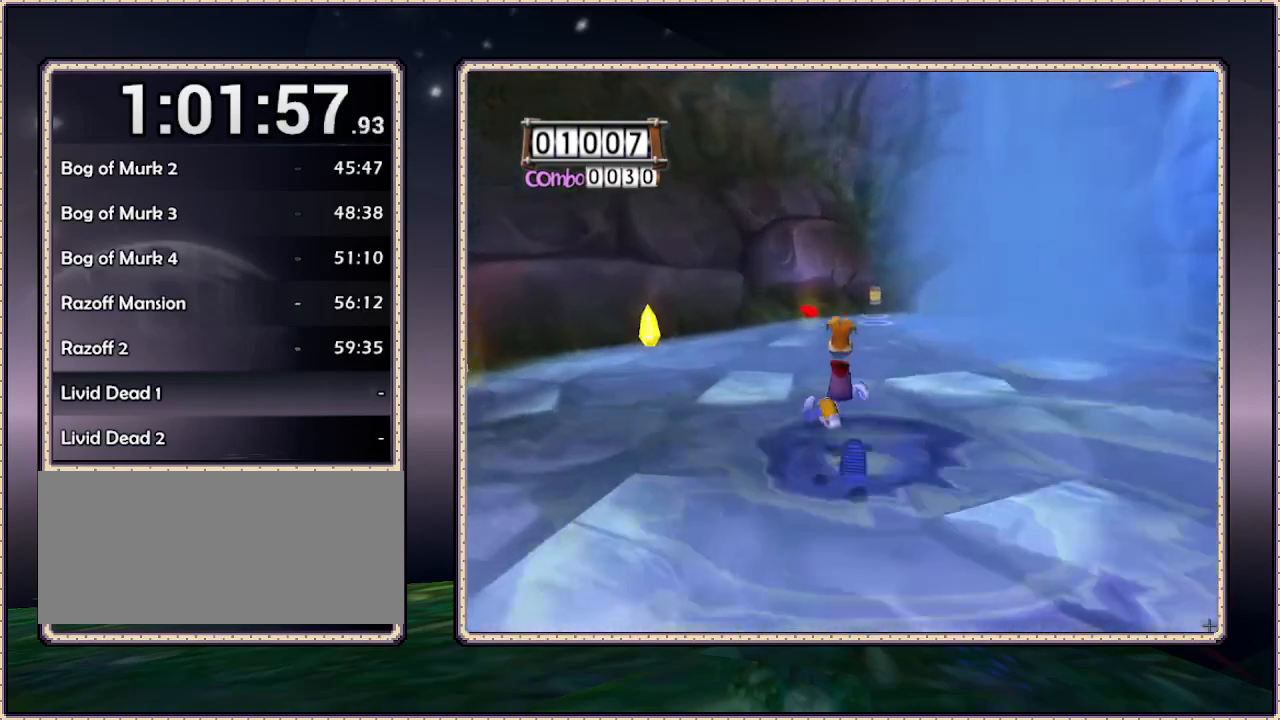
{"dt_ms": 500, "buttons": ["DPAD_UP", "DPAD_LEFT"], "events": [[333, "DPAD_LEFT", "down"]]}
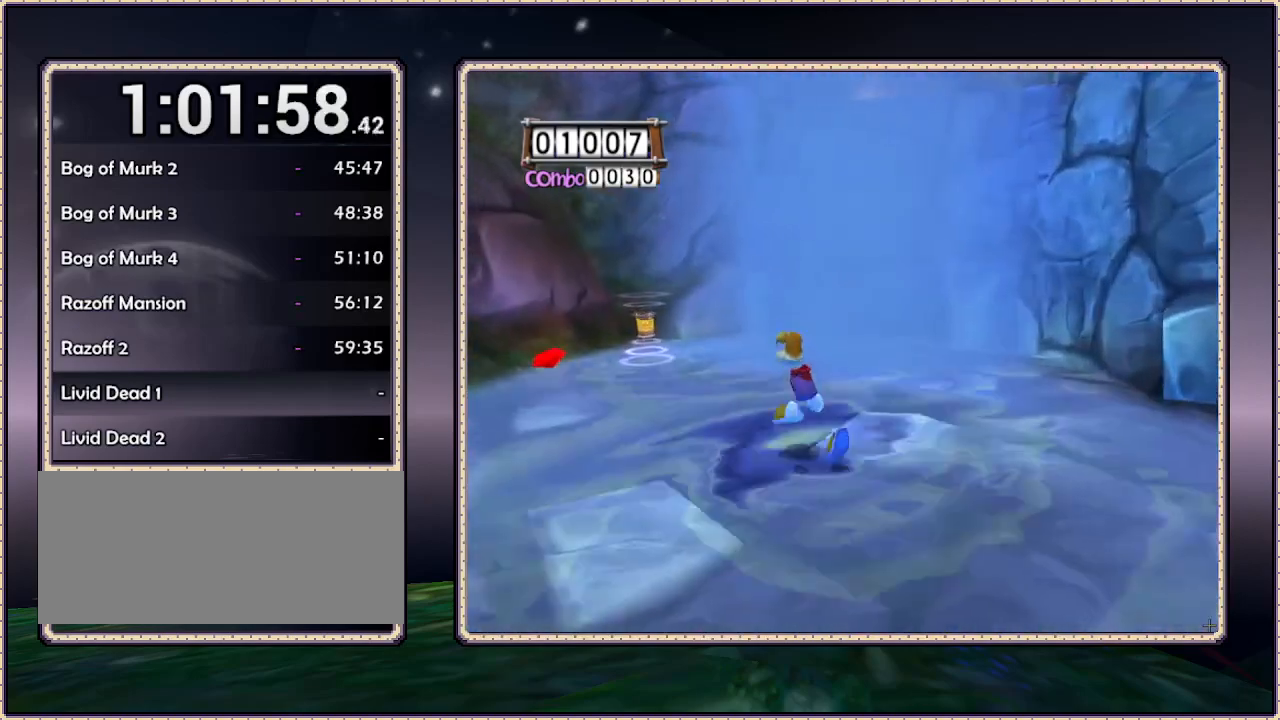
{"dt_ms": 500, "buttons": ["DPAD_UP"], "events": [[433, "DPAD_LEFT", "up"]]}
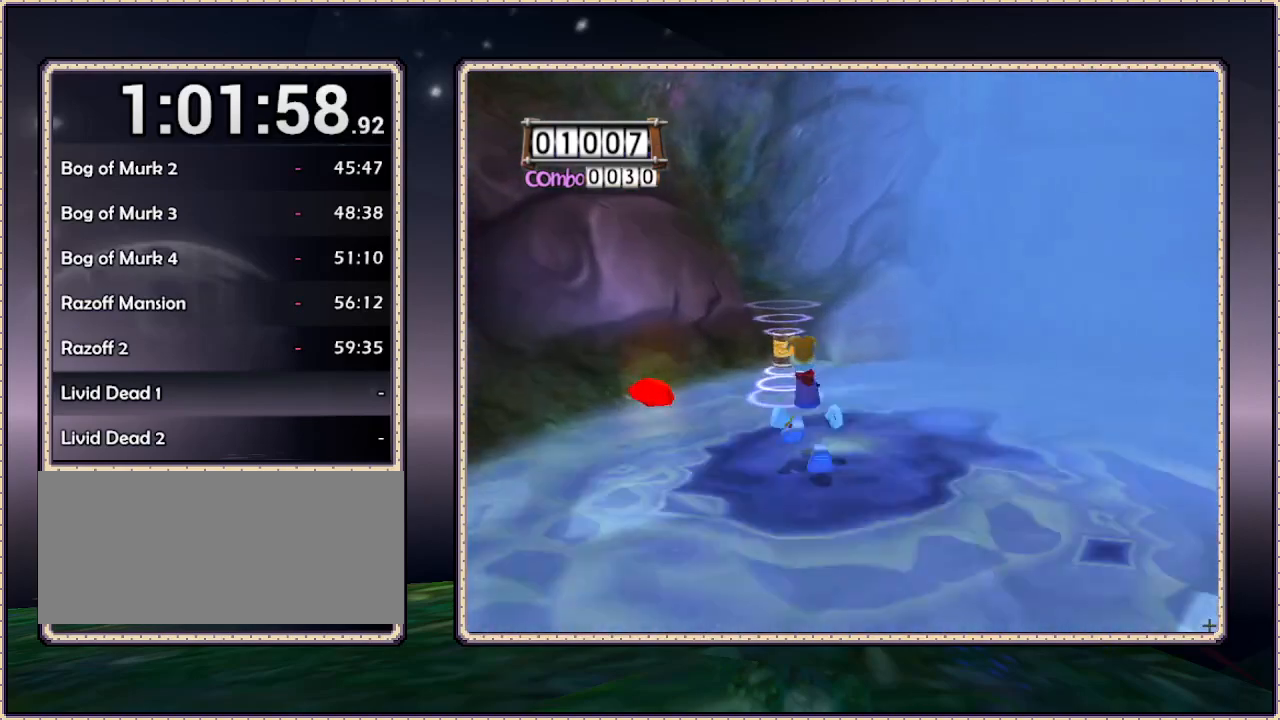
{"dt_ms": 500, "buttons": ["CIRCLE", "DPAD_UP", "DPAD_RIGHT"], "events": [[133, "CIRCLE", "down"], [133, "DPAD_RIGHT", "down"], [300, "CIRCLE", "up"], [367, "CIRCLE", "down"]]}
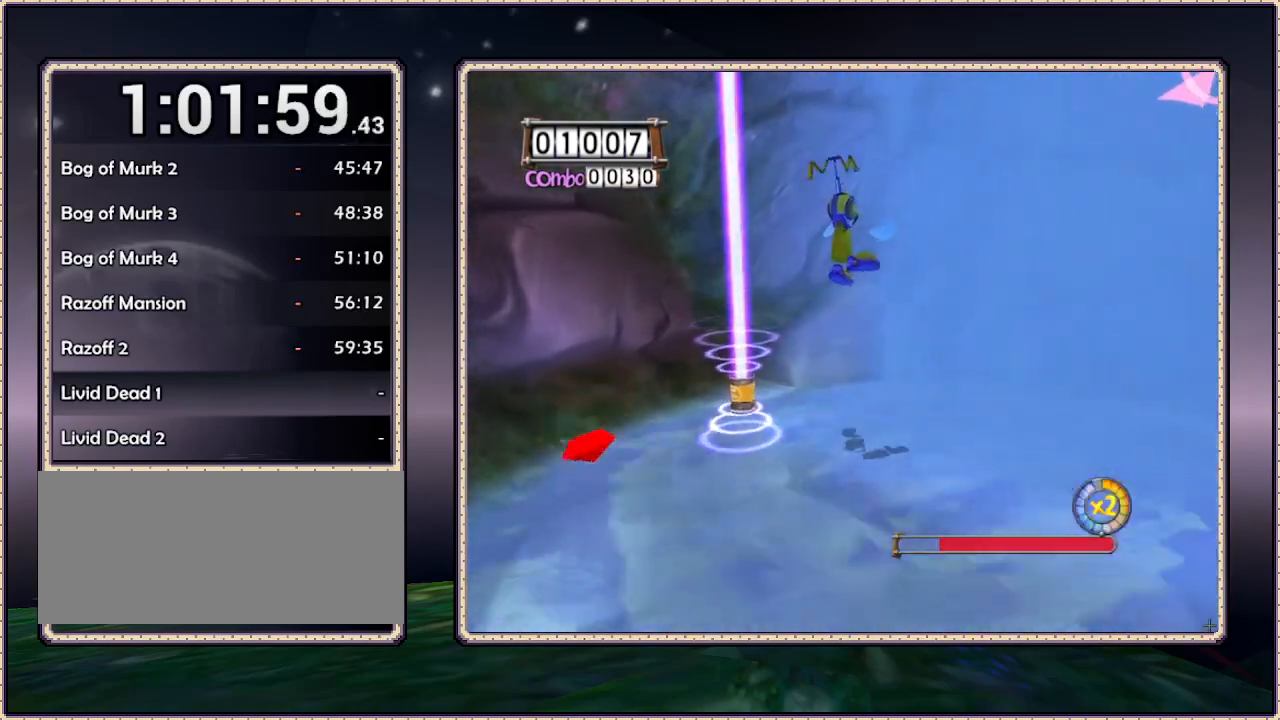
{"dt_ms": 500, "buttons": ["CIRCLE", "DPAD_UP", "DPAD_RIGHT"], "events": []}
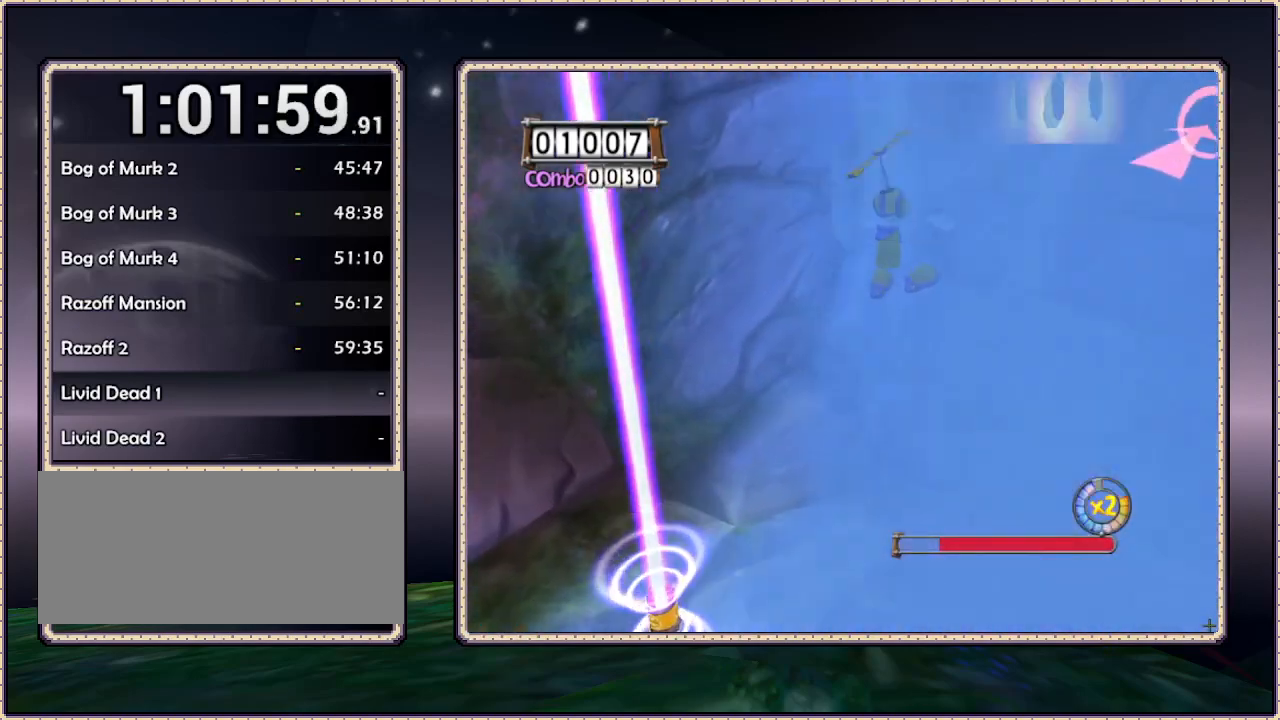
{"dt_ms": 500, "buttons": ["CIRCLE", "DPAD_UP", "DPAD_RIGHT"], "events": [[317, "DPAD_UP", "up"], [483, "DPAD_UP", "down"]]}
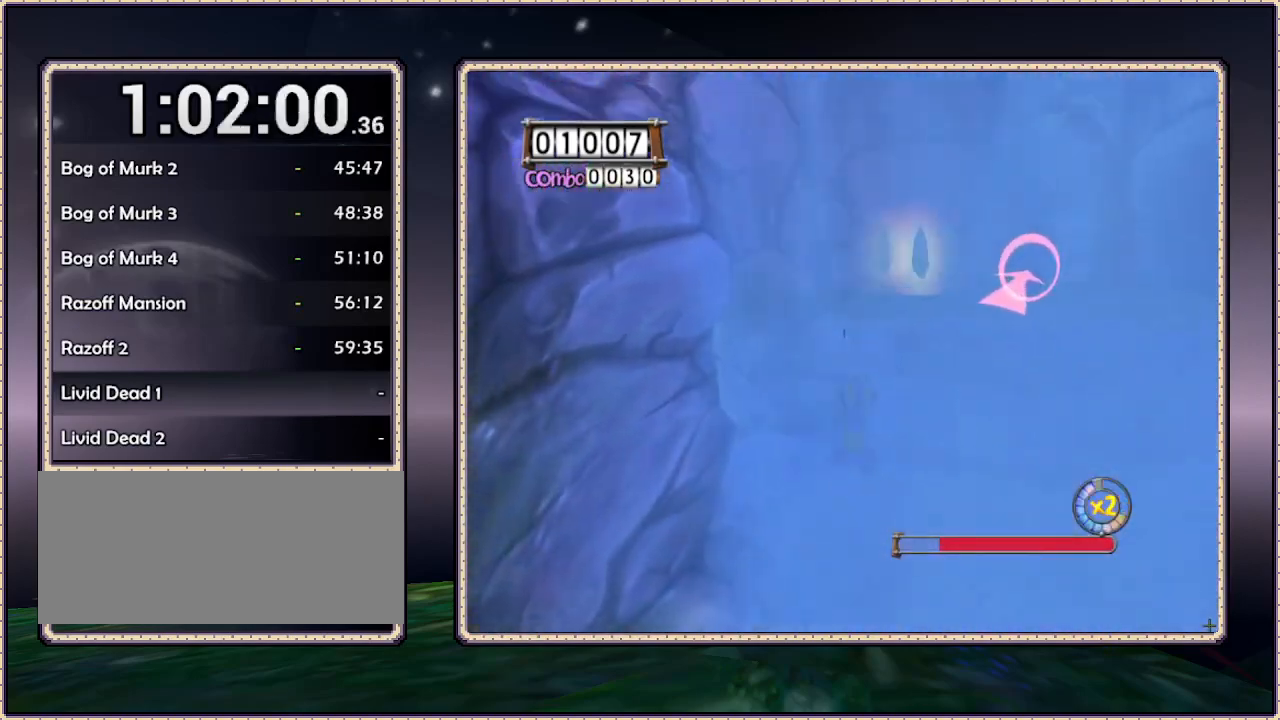
{"dt_ms": 500, "buttons": ["DPAD_UP", "DPAD_RIGHT"], "events": [[50, "CIRCLE", "up"], [50, "DPAD_RIGHT", "up"], [83, "CIRCLE", "down"], [167, "DPAD_RIGHT", "down"], [317, "CIRCLE", "up"], [333, "SQUARE", "down"], [467, "SQUARE", "up"]]}